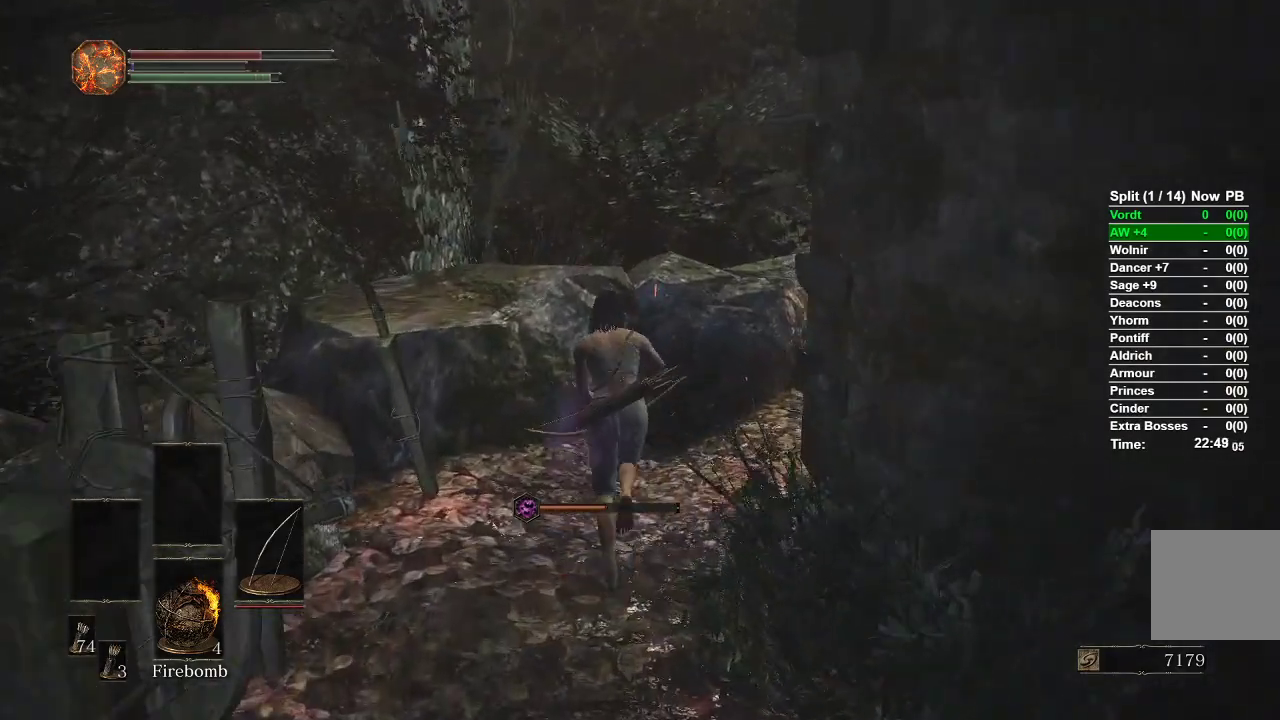
Gameplay with a controller (Xbox layout); each line is a JSON object with the inputs held at the frame after it. "events" lists button and stick changes between this image and that frame as [ms after this image, input, new state], when the widget could be followed in between.
{"buttons": ["B"], "left_stick": "up", "right_stick": "down-right", "events": [[333, "right_stick", "right"], [467, "right_stick", "down-right"]]}
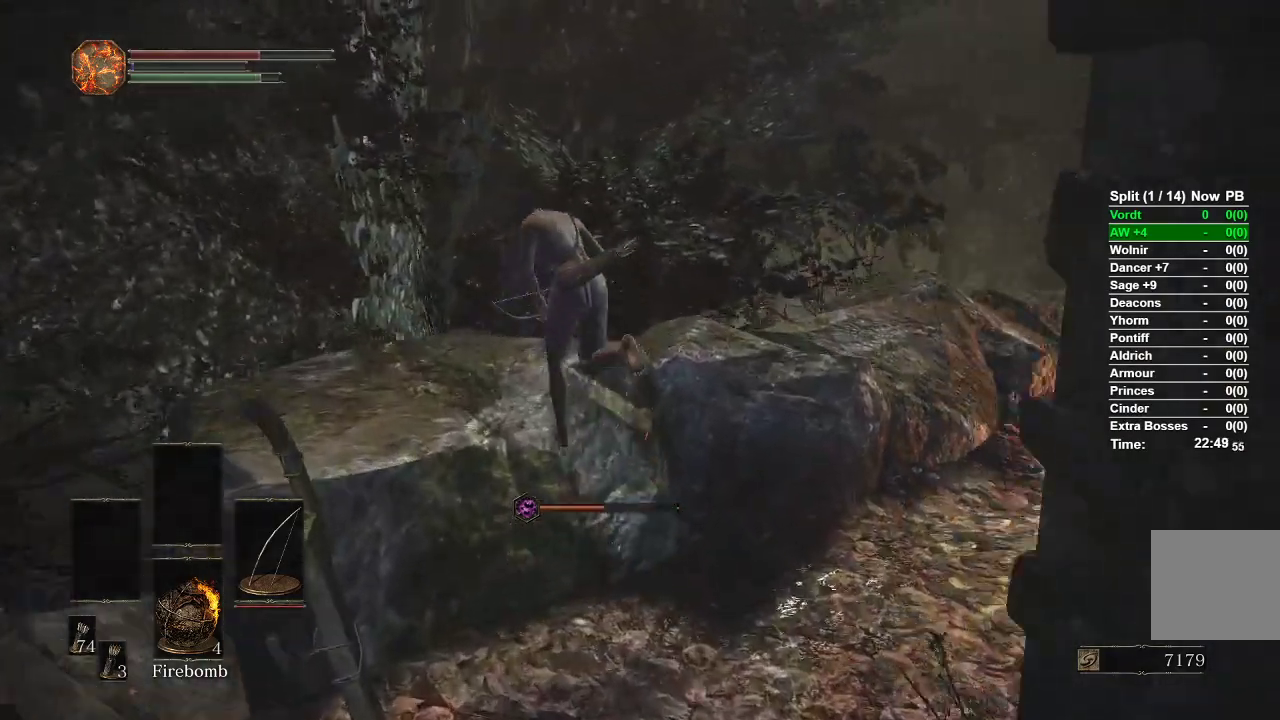
{"buttons": ["B"], "left_stick": "up", "right_stick": "center", "events": [[433, "right_stick", "center"]]}
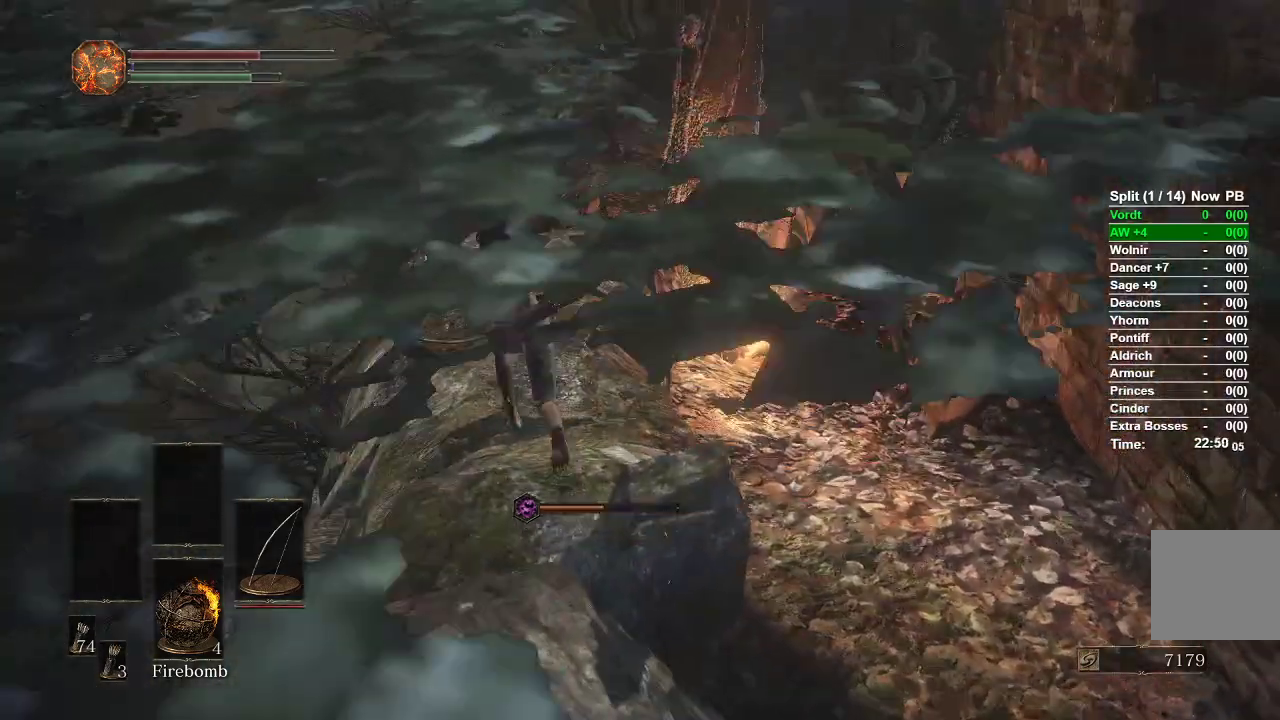
{"buttons": ["B"], "left_stick": "up", "right_stick": "center", "events": [[367, "right_stick", "right"], [500, "right_stick", "center"]]}
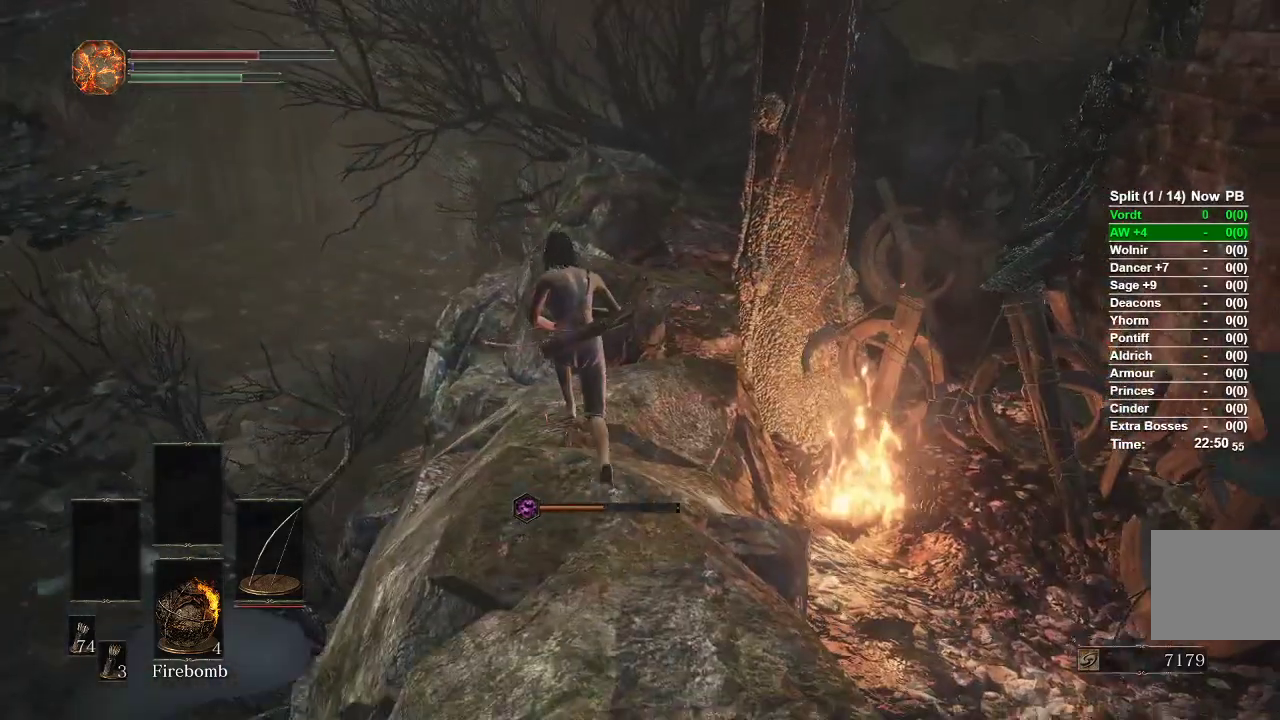
{"buttons": ["B"], "left_stick": "up", "right_stick": "center", "events": []}
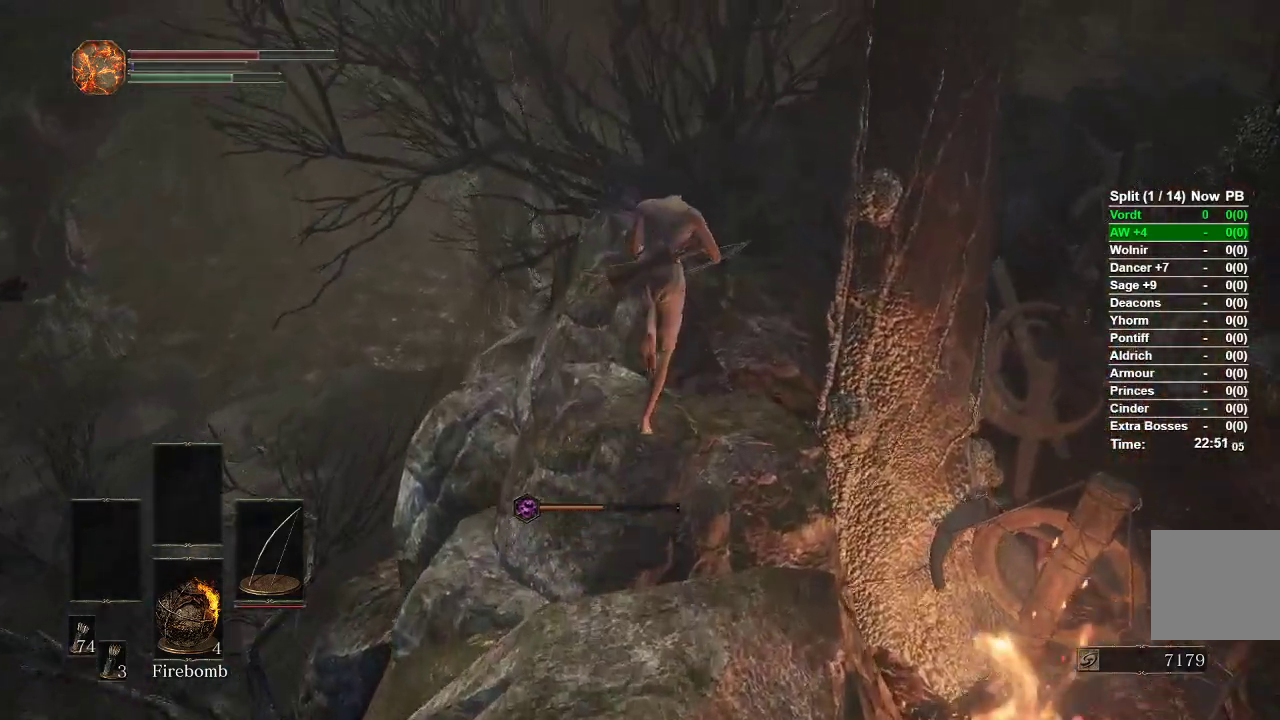
{"buttons": ["B"], "left_stick": "up", "right_stick": "center", "events": [[17, "right_stick", "right"], [133, "right_stick", "center"]]}
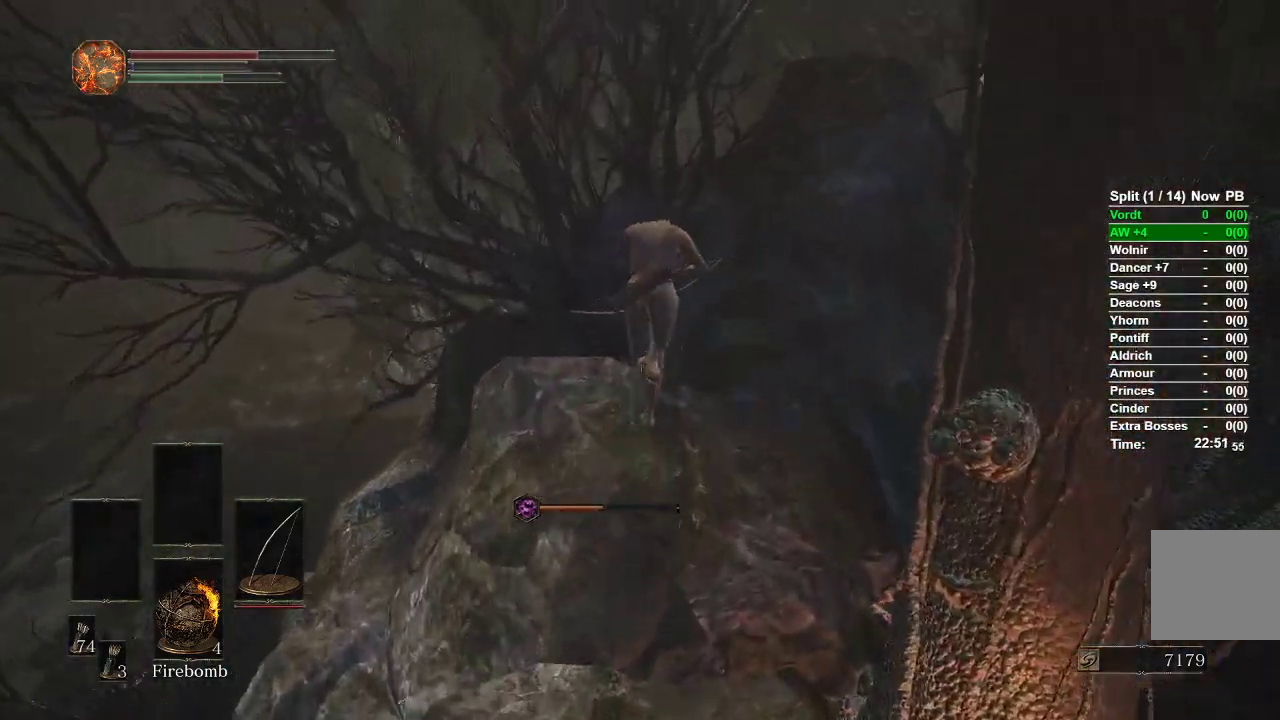
{"buttons": ["B"], "left_stick": "up", "right_stick": "center", "events": []}
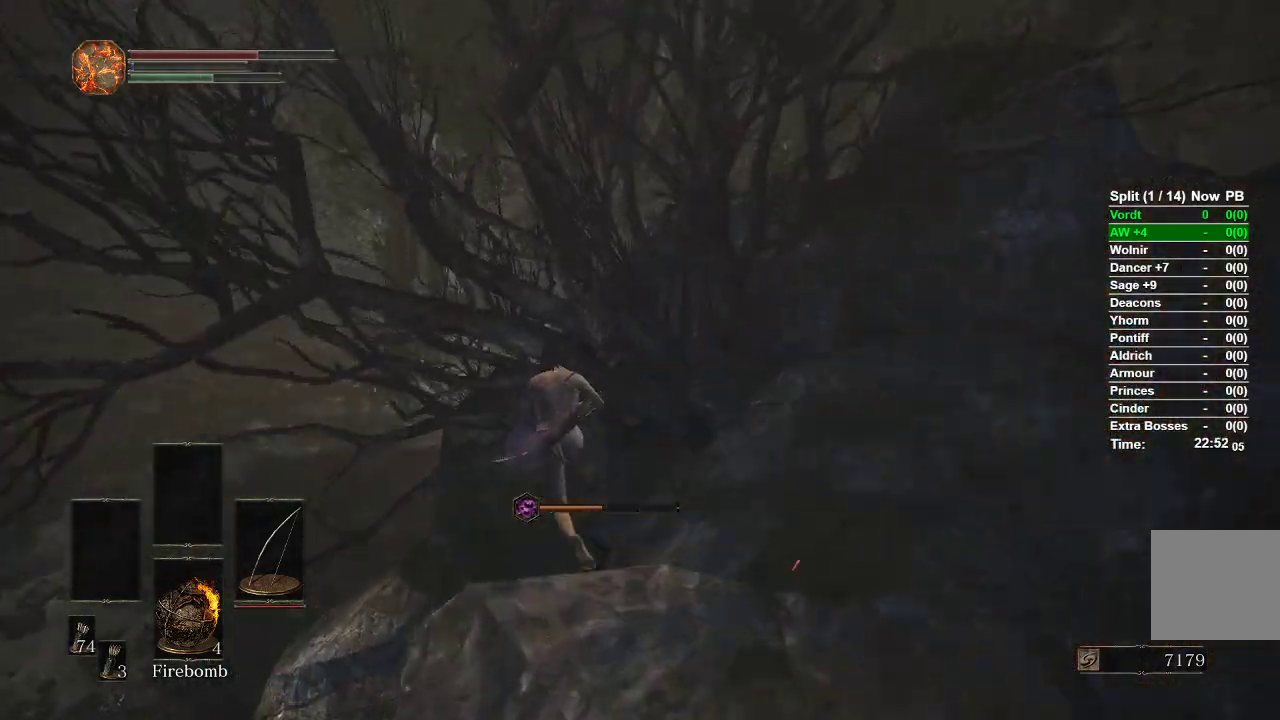
{"buttons": ["B"], "left_stick": "up", "right_stick": "down-right", "events": [[83, "right_stick", "down-right"]]}
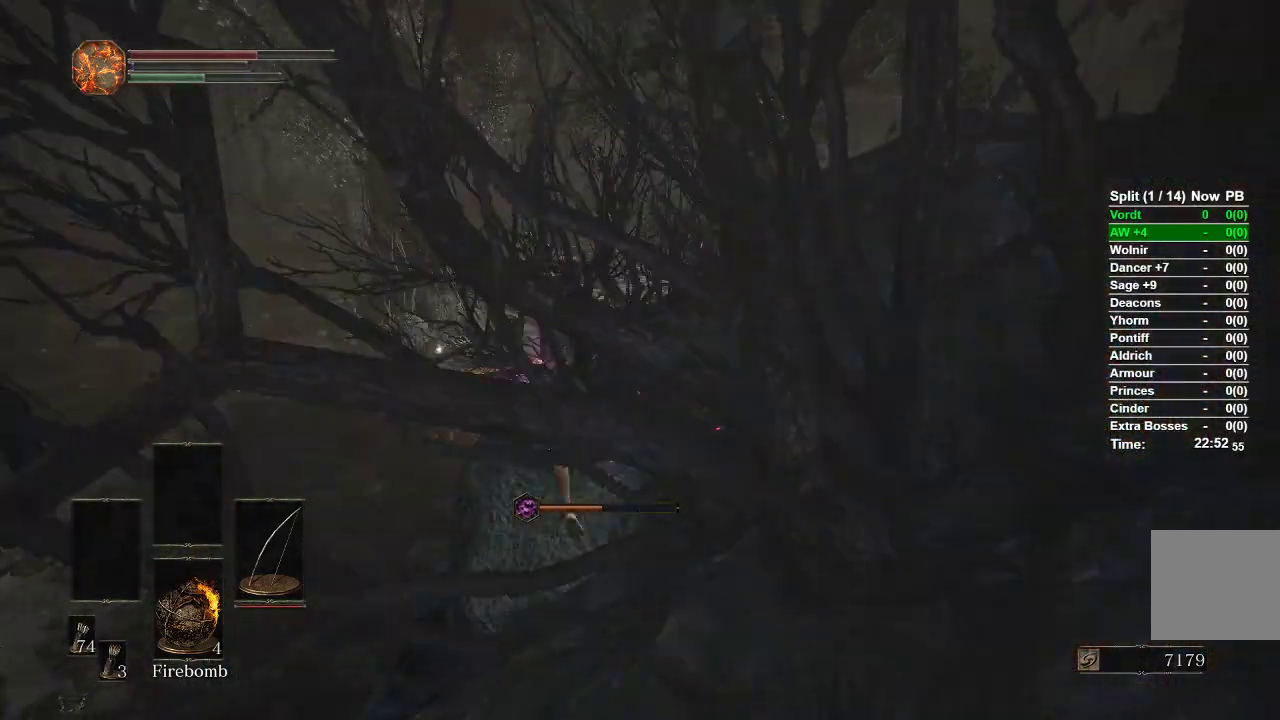
{"buttons": ["B"], "left_stick": "up-right", "right_stick": "center", "events": [[417, "right_stick", "center"], [467, "left_stick", "up-right"]]}
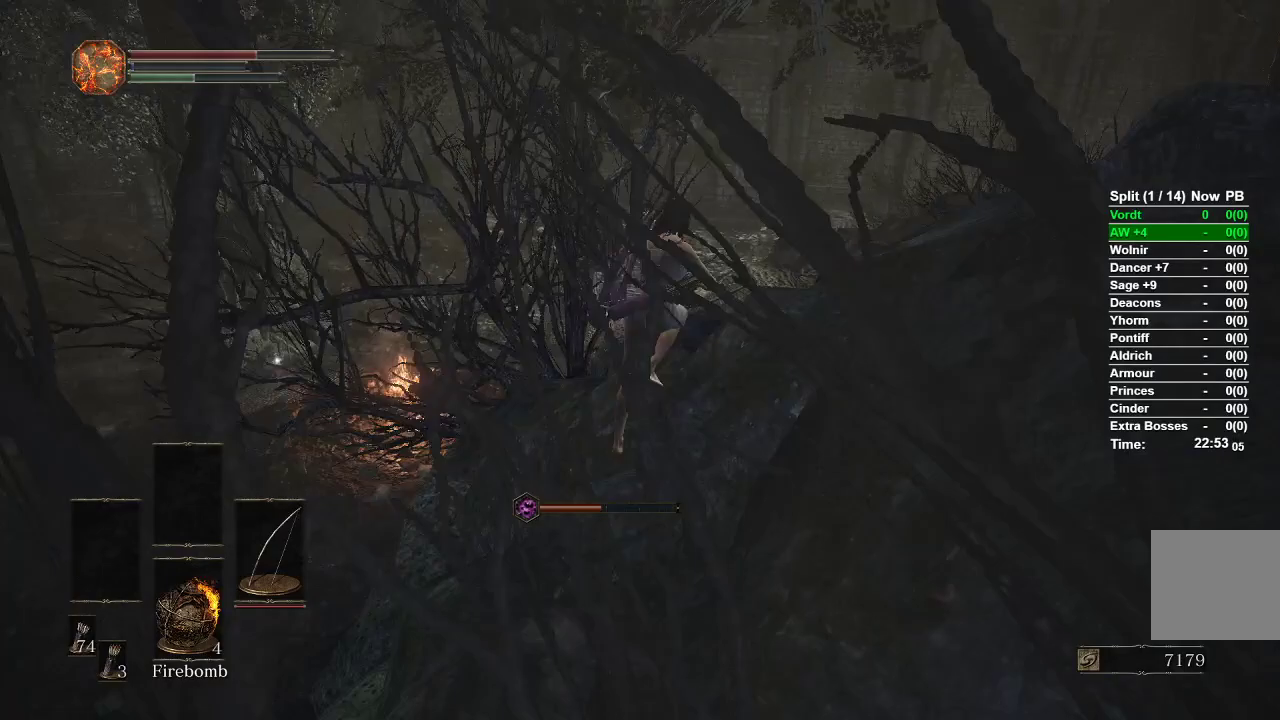
{"buttons": ["B"], "left_stick": "up-right", "right_stick": "down-left", "events": [[500, "right_stick", "down-left"]]}
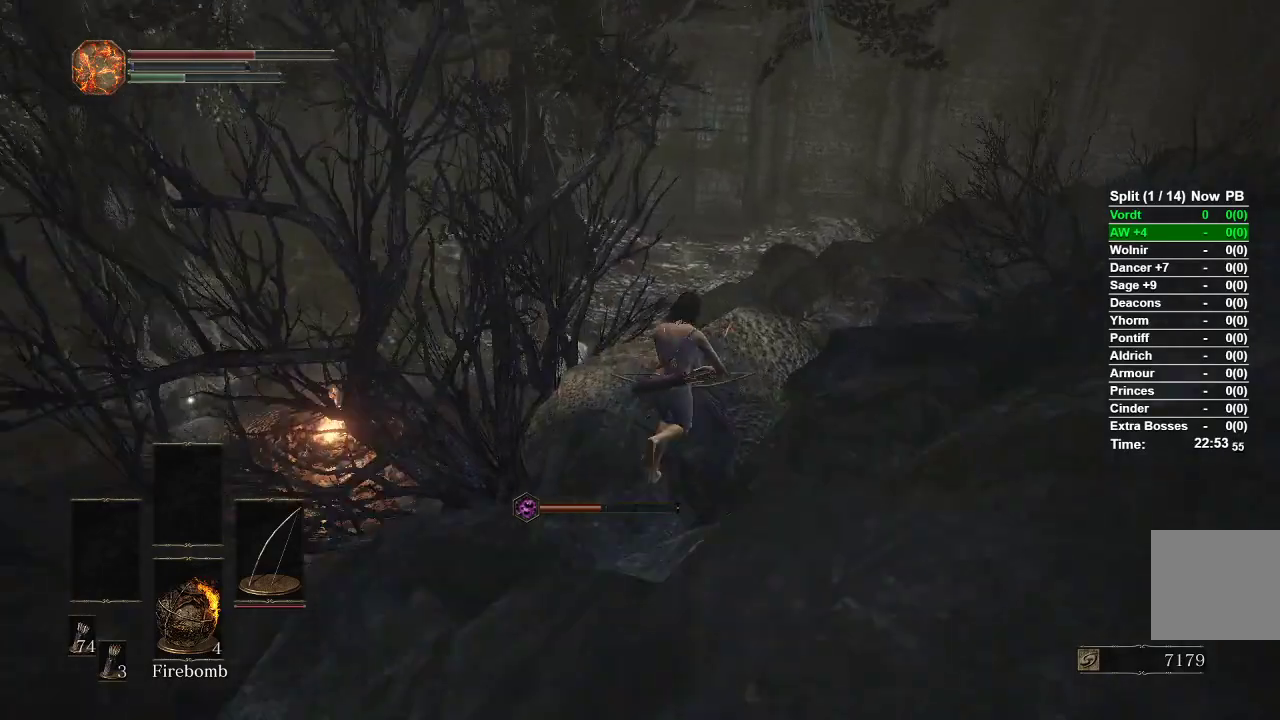
{"buttons": [], "left_stick": "up-right", "right_stick": "down-left", "events": [[317, "B", "up"]]}
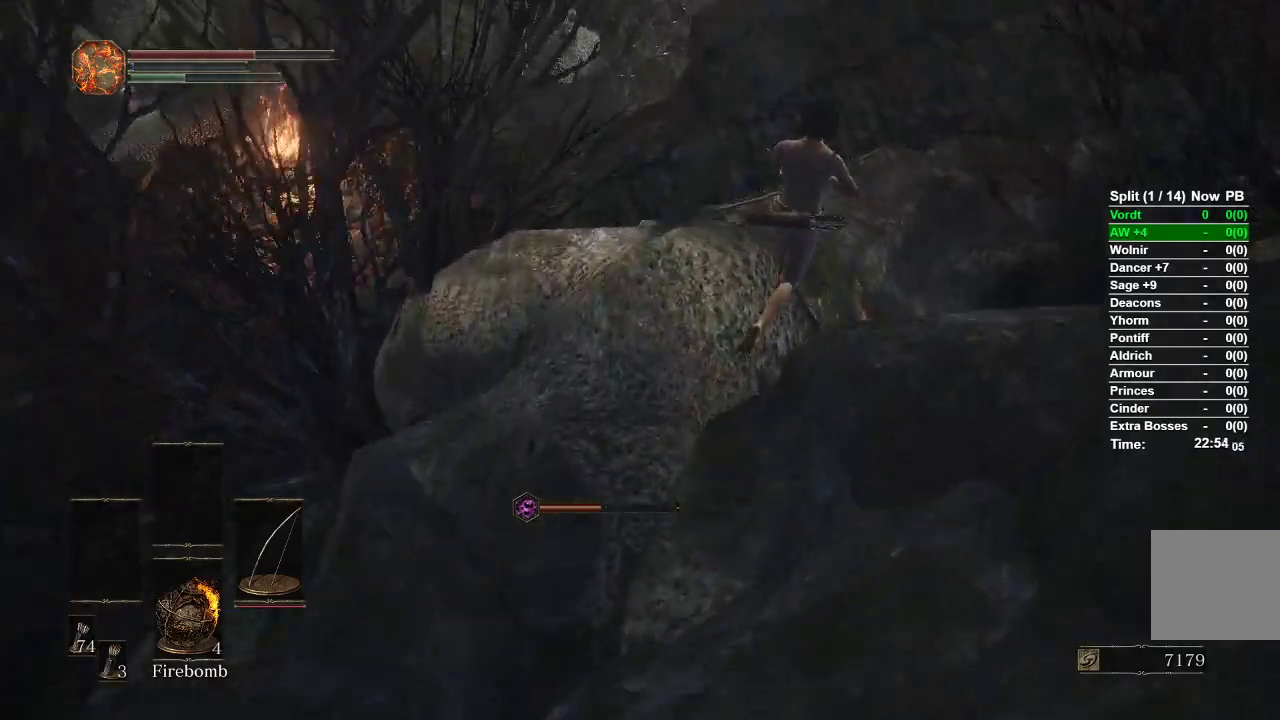
{"buttons": [], "left_stick": "up", "right_stick": "down-left", "events": [[383, "left_stick", "up"]]}
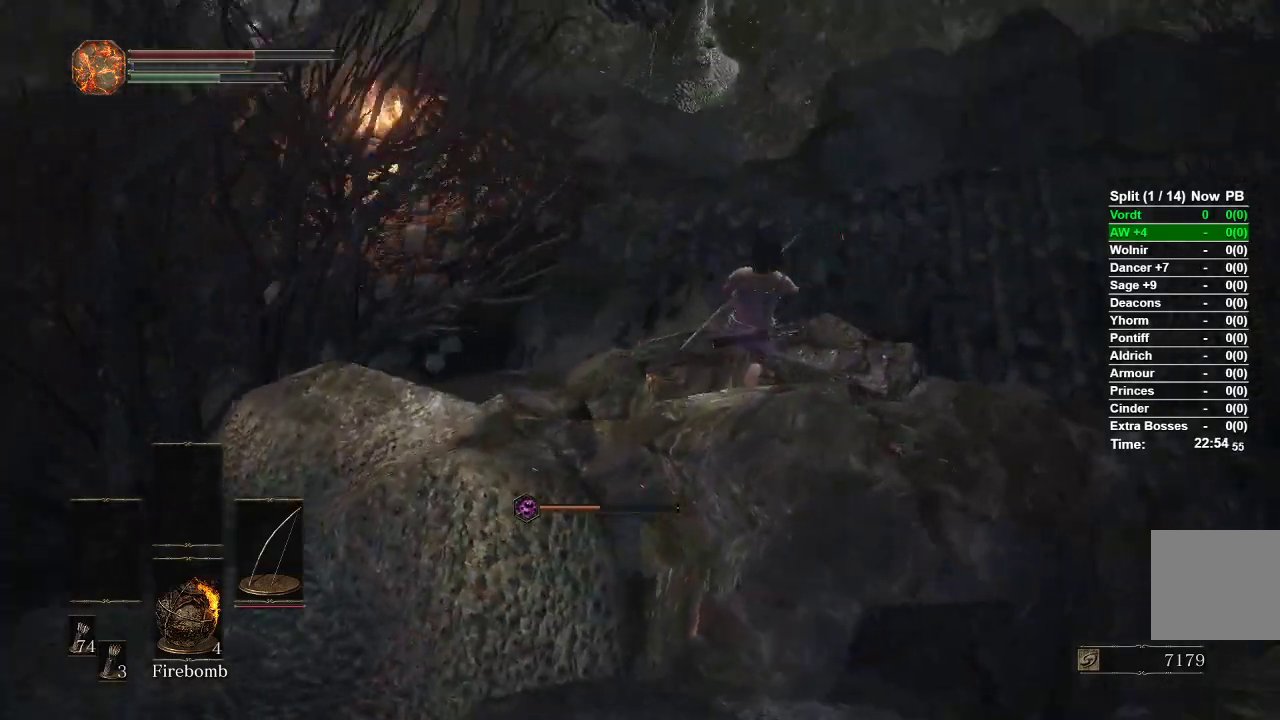
{"buttons": [], "left_stick": "up-right", "right_stick": "center", "events": [[183, "left_stick", "up-right"], [350, "right_stick", "center"]]}
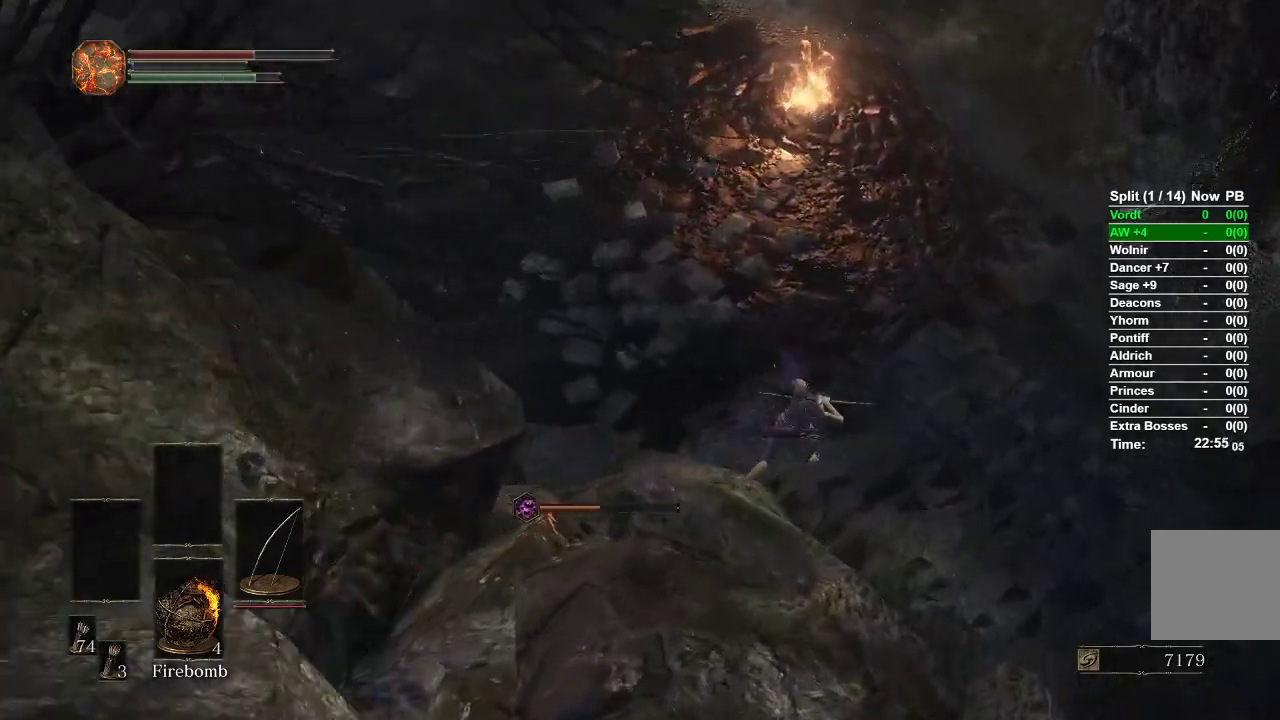
{"buttons": [], "left_stick": "up-right", "right_stick": "center", "events": [[33, "B", "down"], [100, "B", "up"], [167, "B", "down"], [217, "B", "up"], [283, "B", "down"], [333, "B", "up"]]}
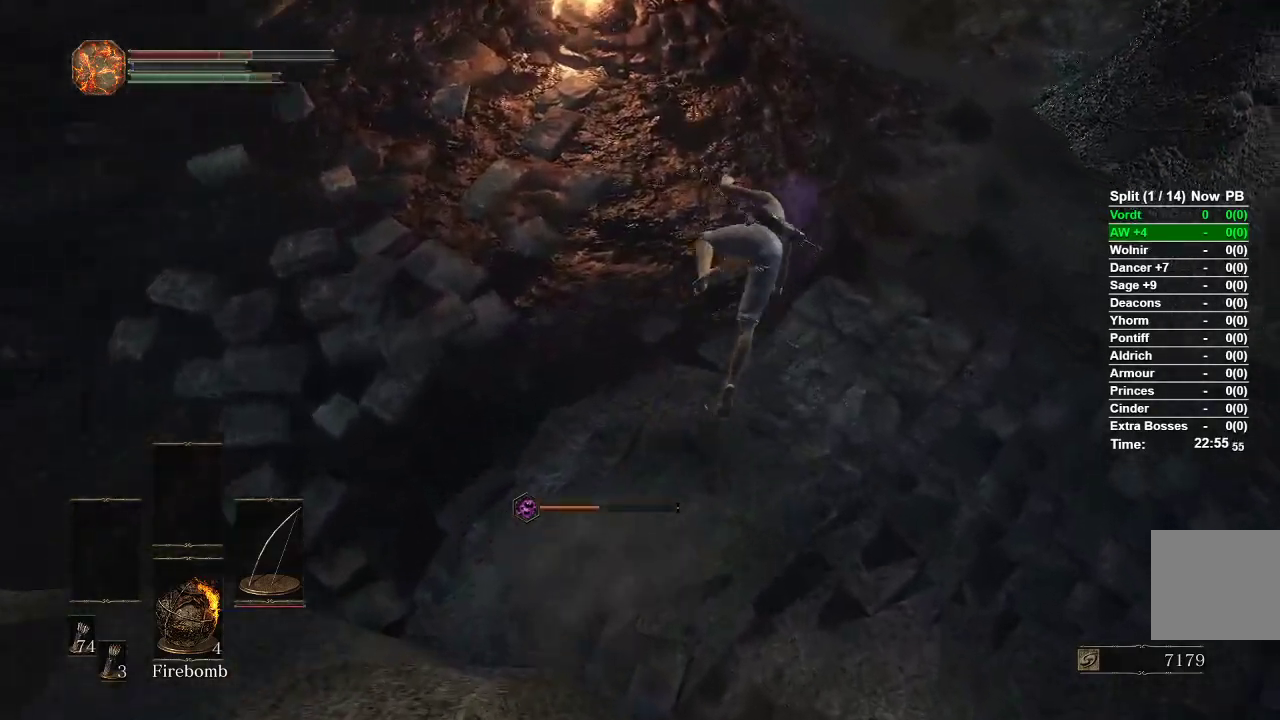
{"buttons": [], "left_stick": "up", "right_stick": "center", "events": [[50, "right_stick", "up-left"], [217, "left_stick", "up"], [217, "right_stick", "center"]]}
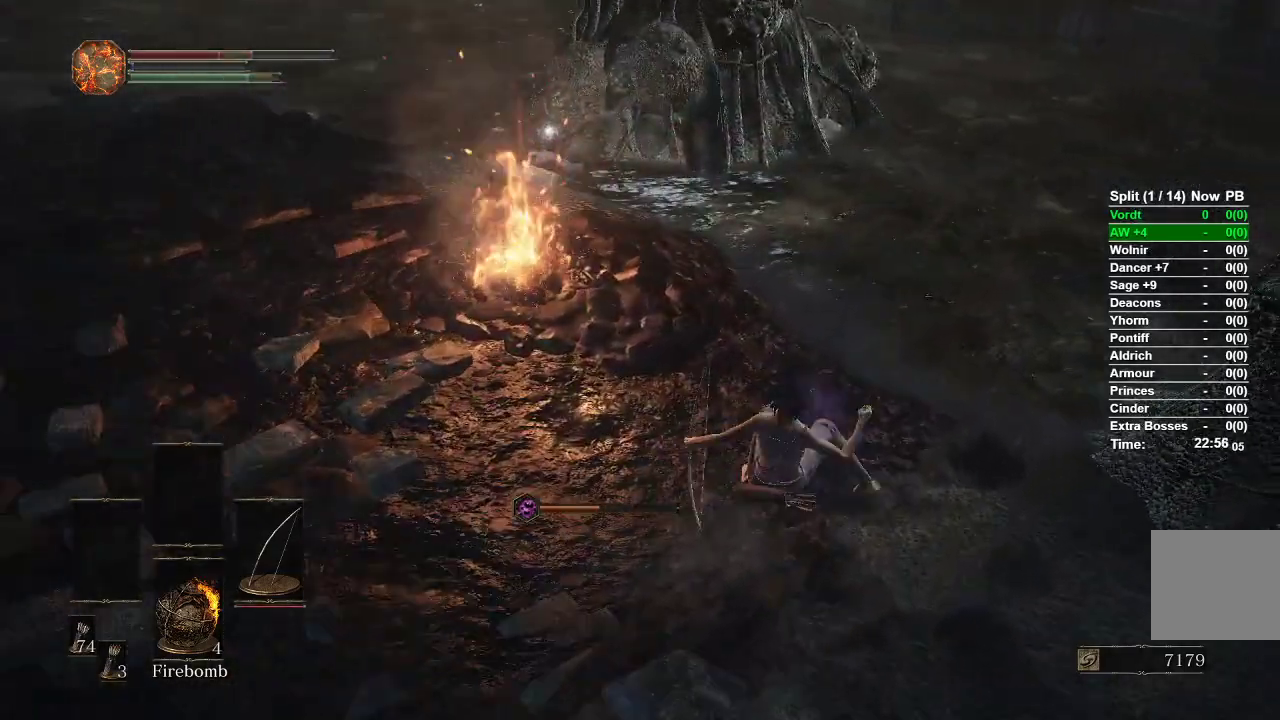
{"buttons": ["B"], "left_stick": "up", "right_stick": "center", "events": [[83, "B", "down"]]}
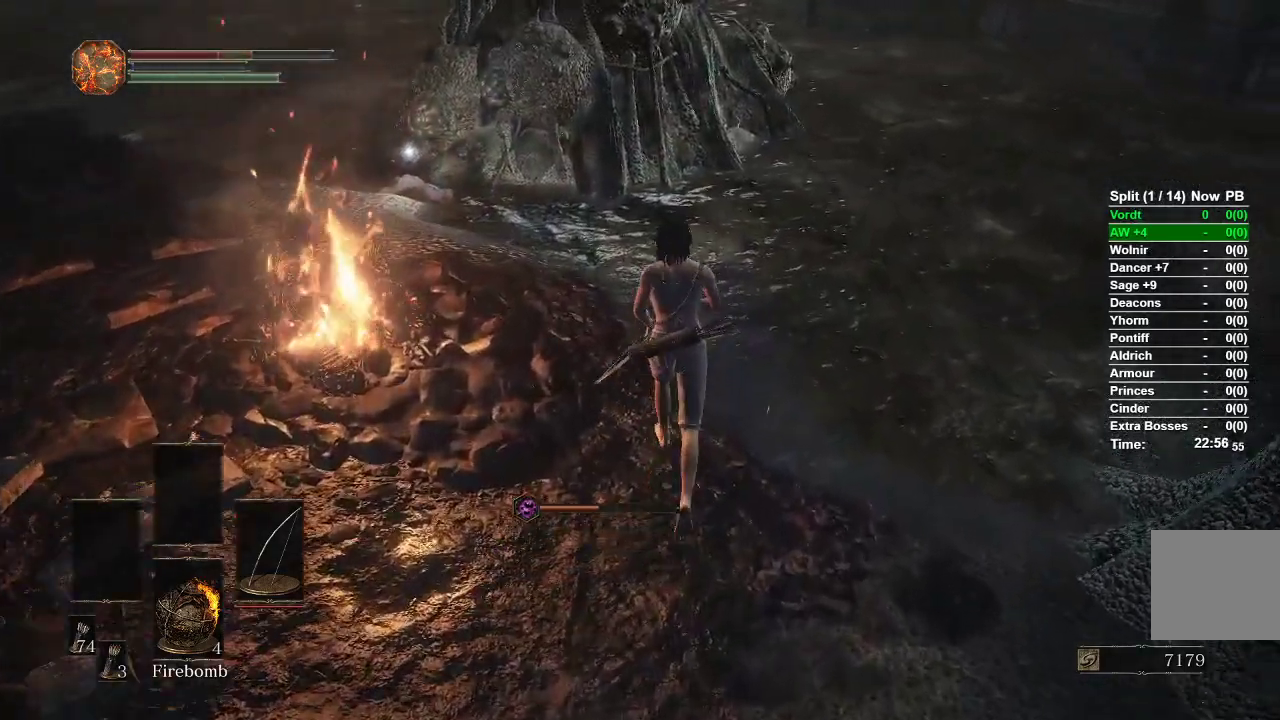
{"buttons": ["B"], "left_stick": "up", "right_stick": "center", "events": [[133, "right_stick", "left"], [350, "right_stick", "center"]]}
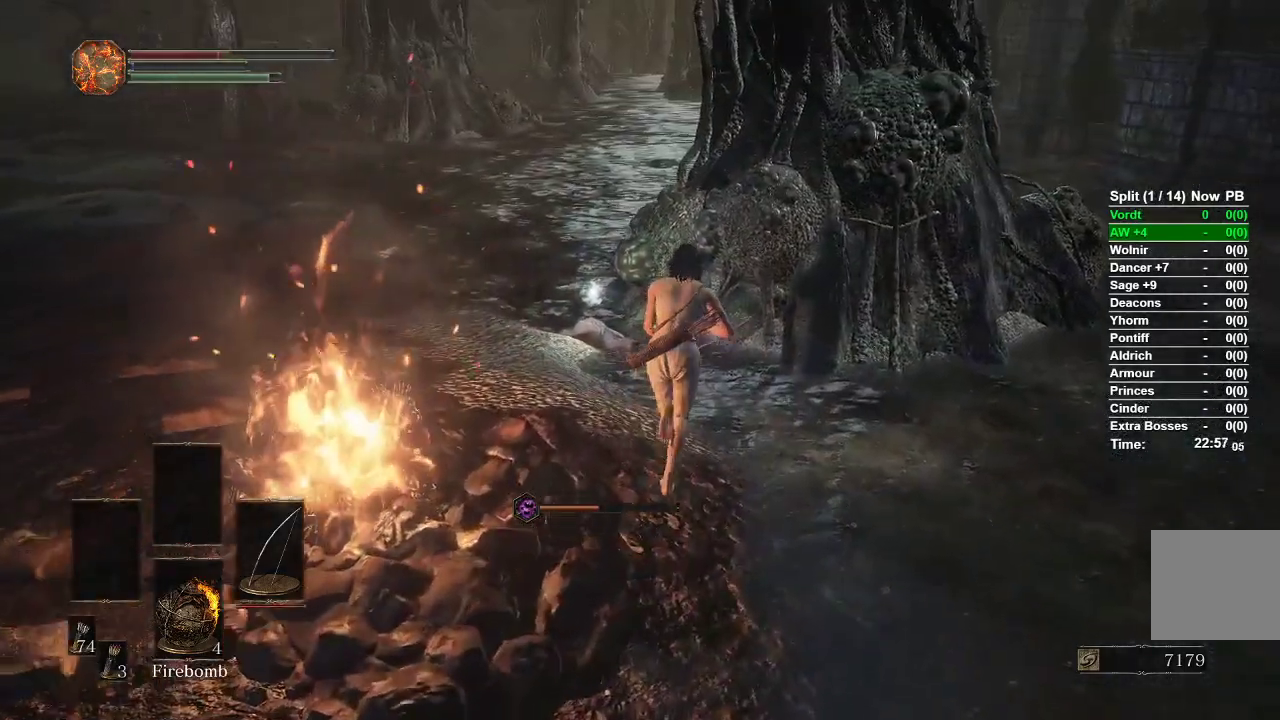
{"buttons": ["B"], "left_stick": "center", "right_stick": "center", "events": [[233, "A", "down"], [300, "A", "up"], [383, "A", "down"], [433, "left_stick", "center"], [450, "A", "up"]]}
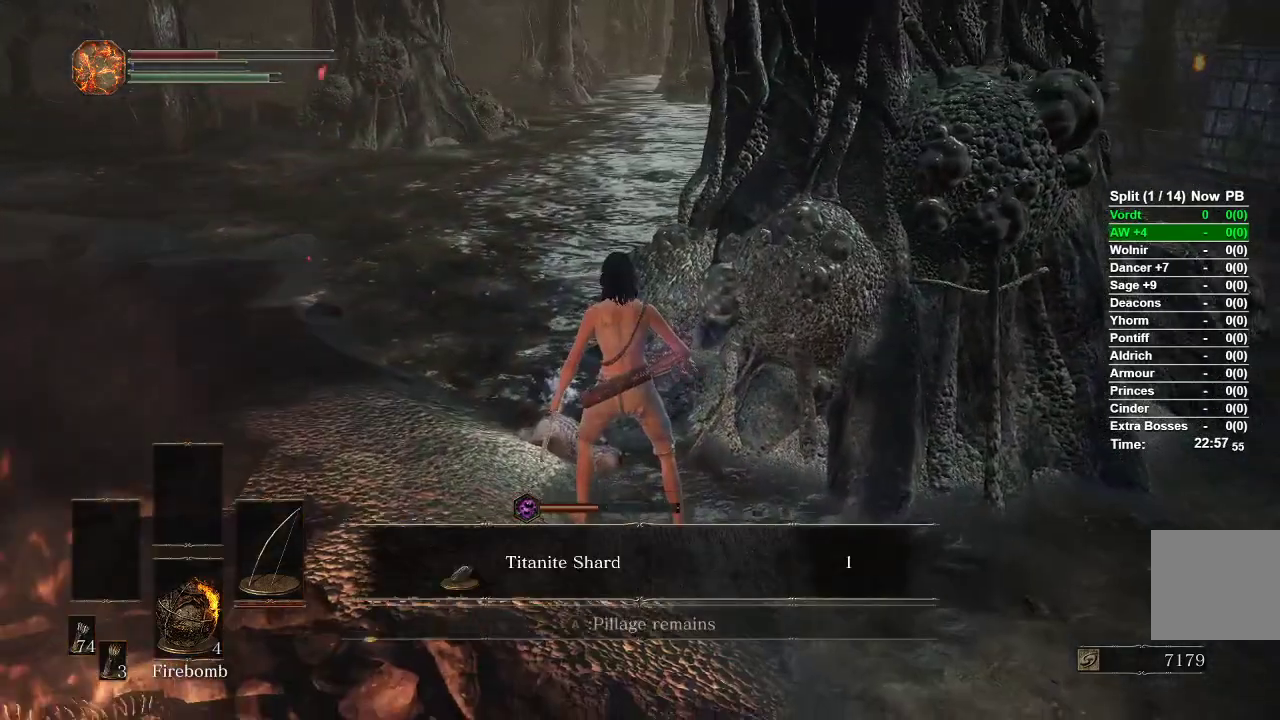
{"buttons": ["A", "B"], "left_stick": "down", "right_stick": "center", "events": [[183, "A", "down"], [200, "left_stick", "down"], [250, "A", "up"], [333, "A", "down"], [383, "A", "up"], [433, "A", "down"]]}
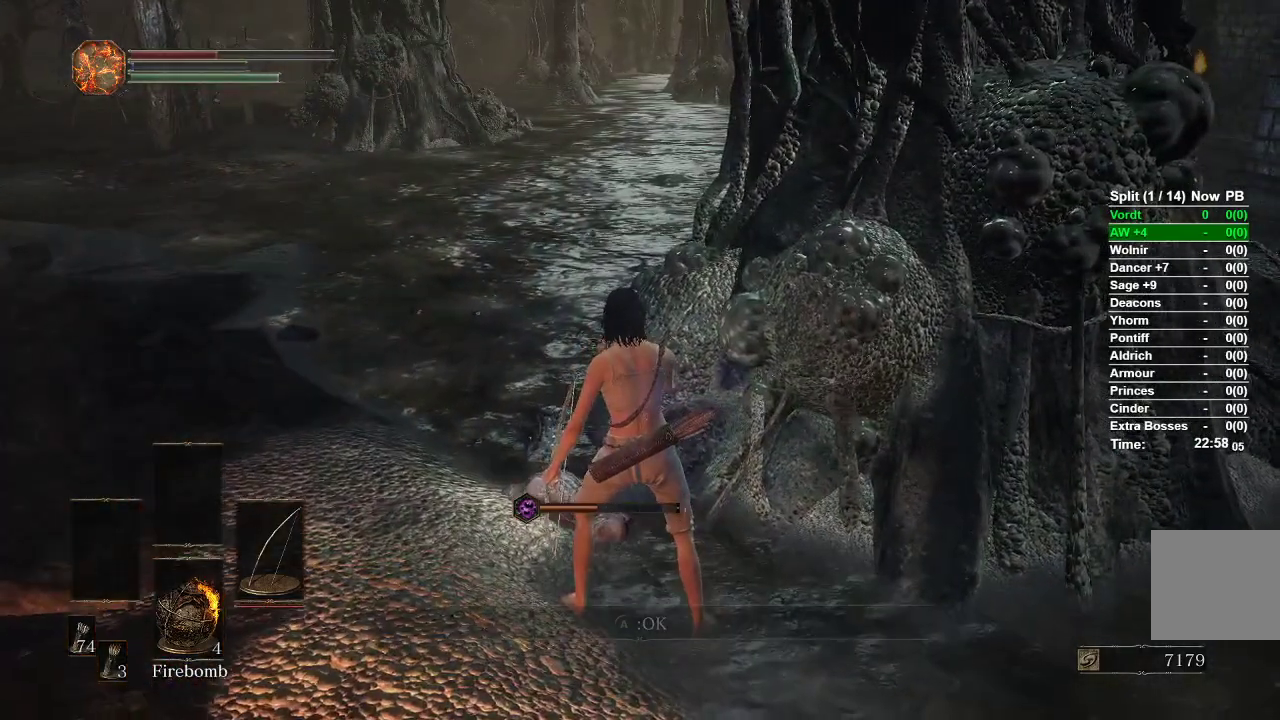
{"buttons": ["B"], "left_stick": "down", "right_stick": "center", "events": [[50, "A", "up"]]}
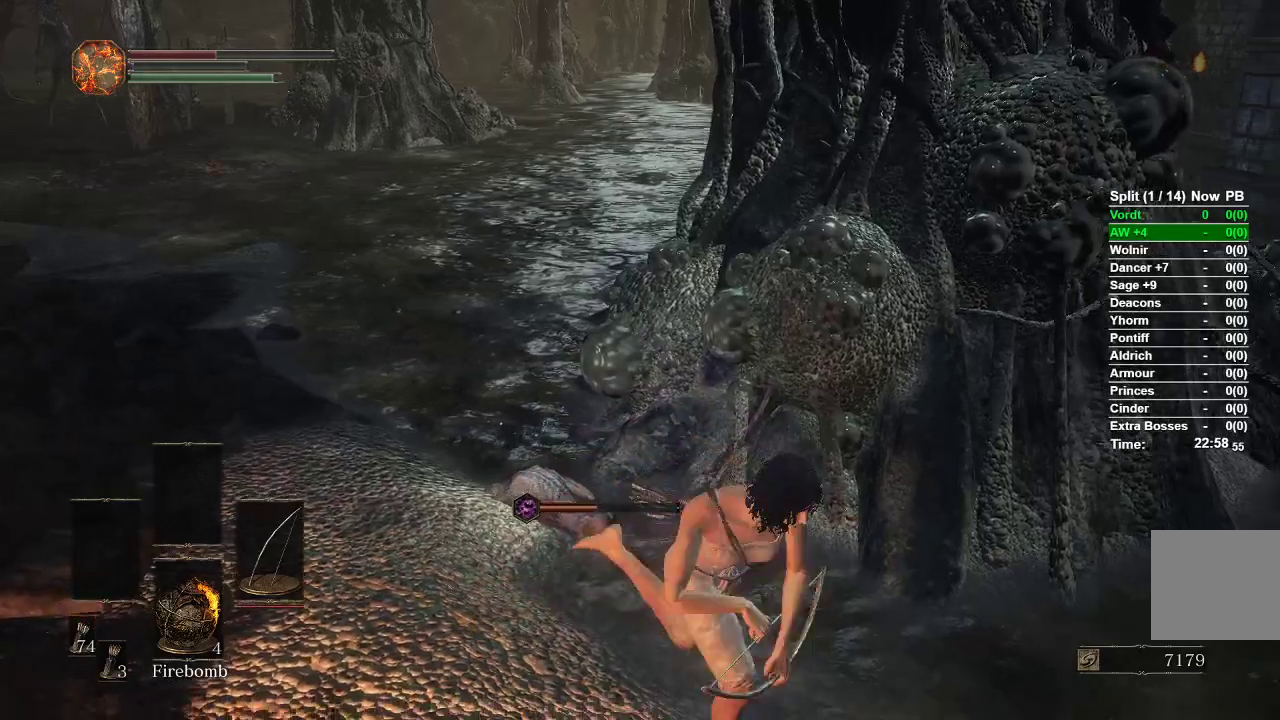
{"buttons": ["B"], "left_stick": "down", "right_stick": "up-left", "events": [[217, "right_stick", "up-left"]]}
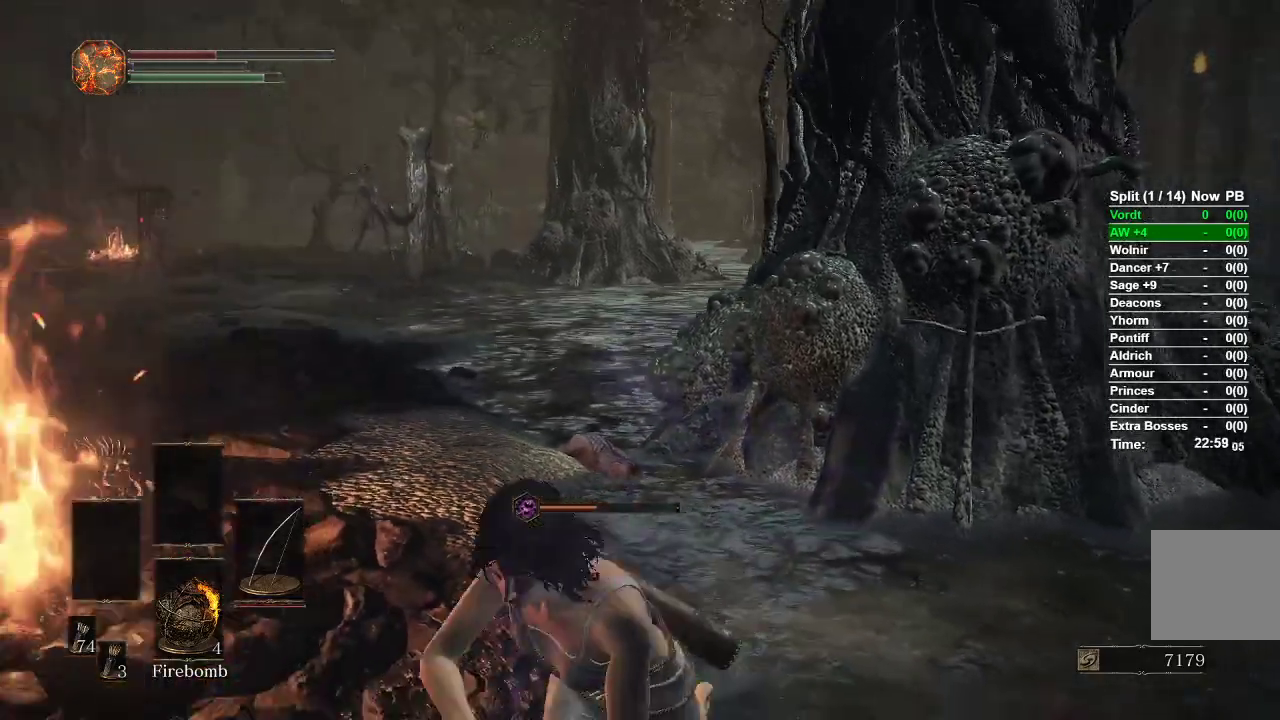
{"buttons": ["B"], "left_stick": "left", "right_stick": "center", "events": [[33, "left_stick", "down-left"], [150, "left_stick", "left"], [183, "right_stick", "center"]]}
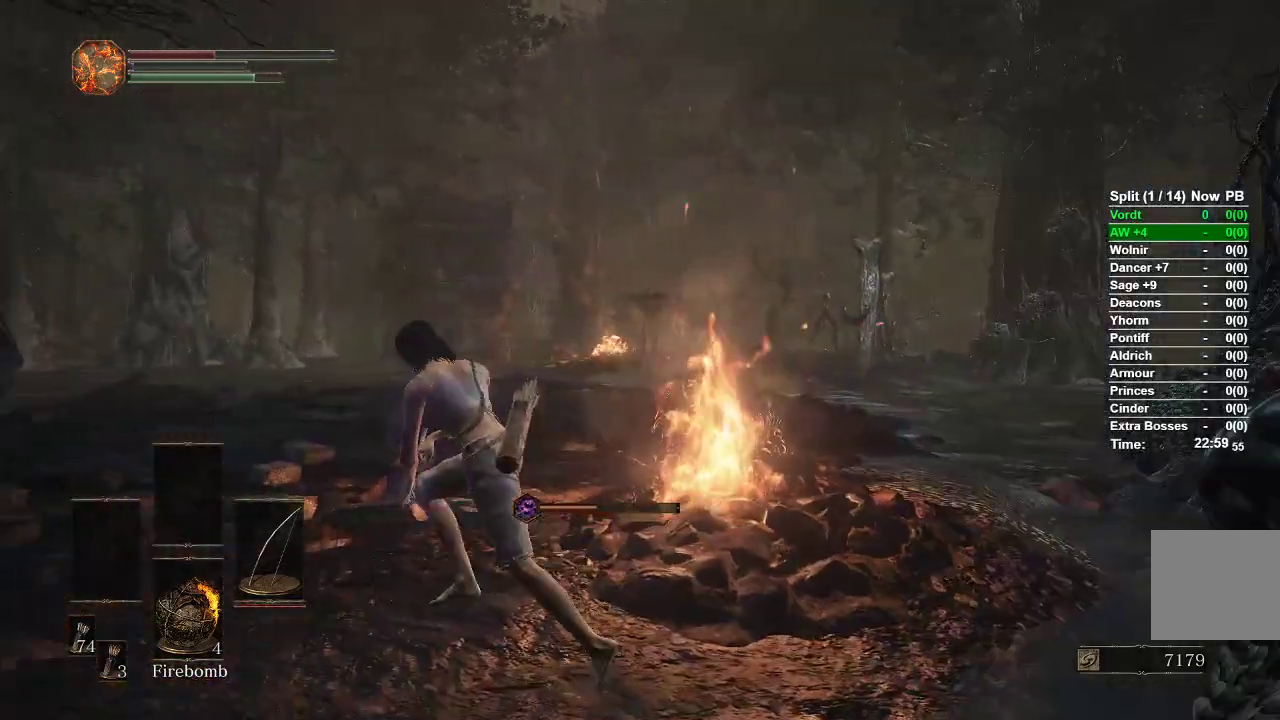
{"buttons": ["B"], "left_stick": "up-left", "right_stick": "down-right", "events": [[33, "left_stick", "up-left"], [167, "right_stick", "down-right"]]}
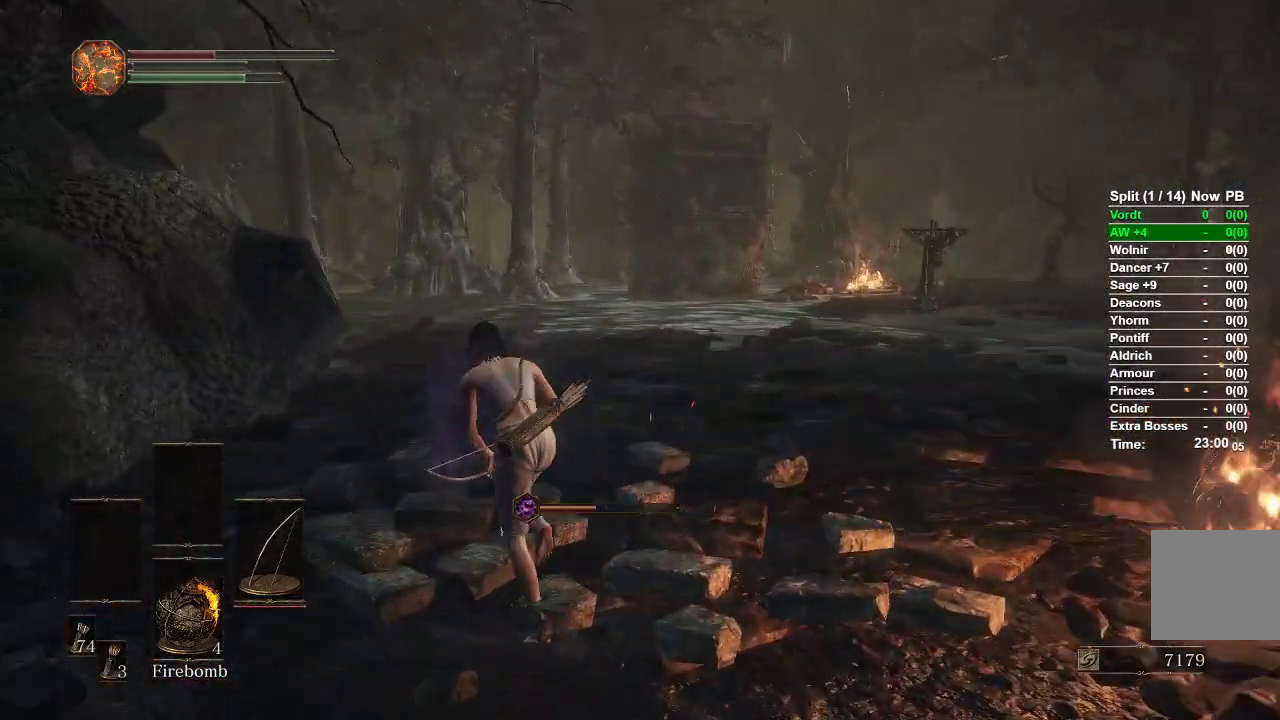
{"buttons": ["B"], "left_stick": "up", "right_stick": "down-right", "events": [[250, "left_stick", "up"]]}
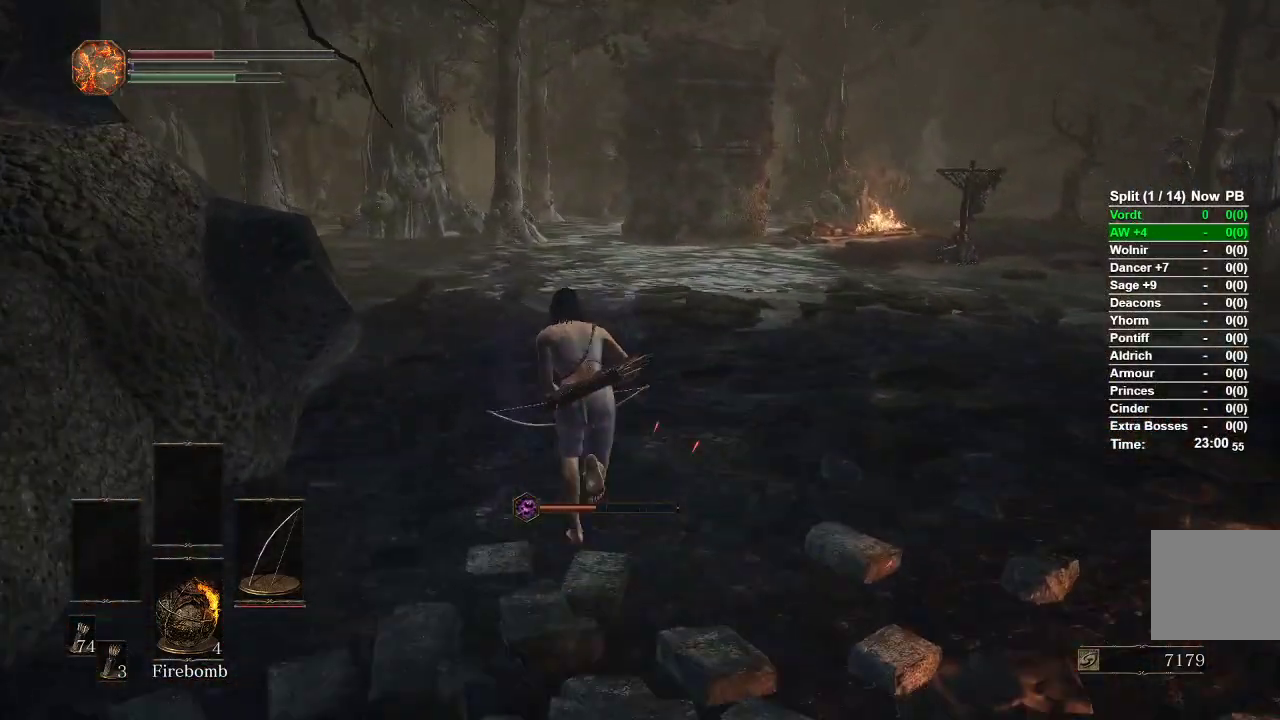
{"buttons": [], "left_stick": "up", "right_stick": "center", "events": [[417, "B", "up"], [483, "right_stick", "center"]]}
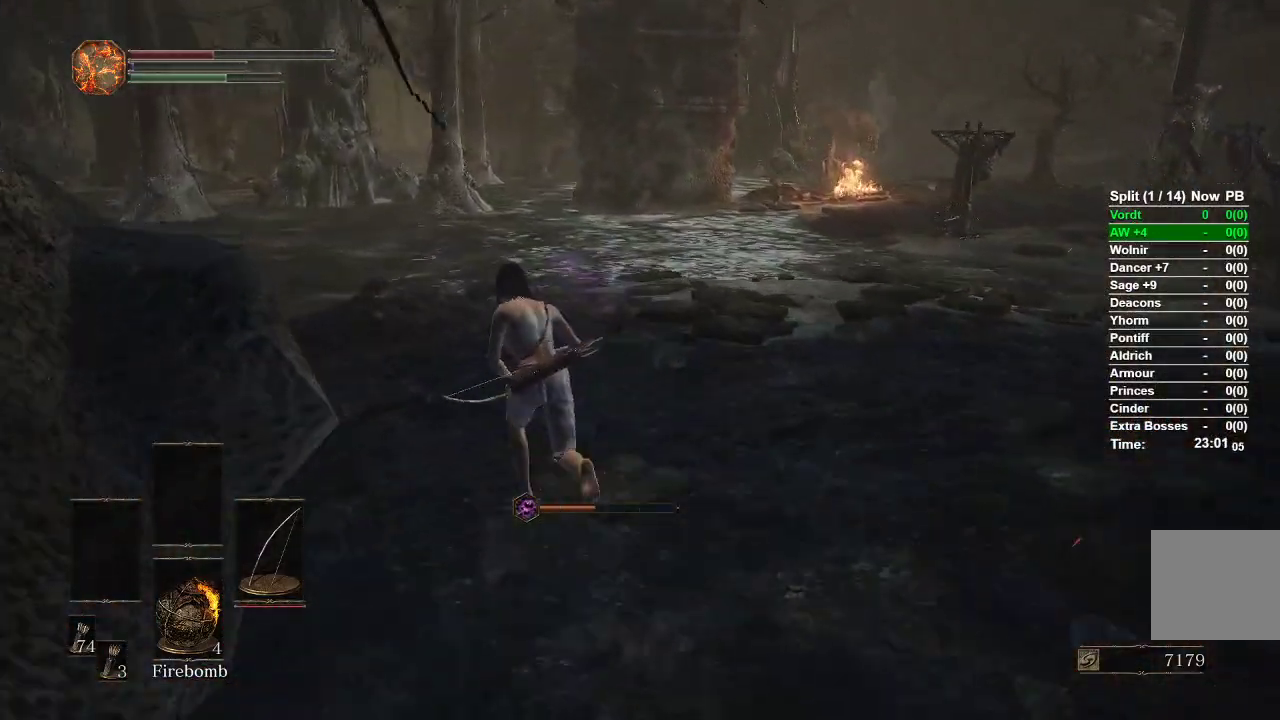
{"buttons": ["B"], "left_stick": "up", "right_stick": "center", "events": [[217, "B", "down"]]}
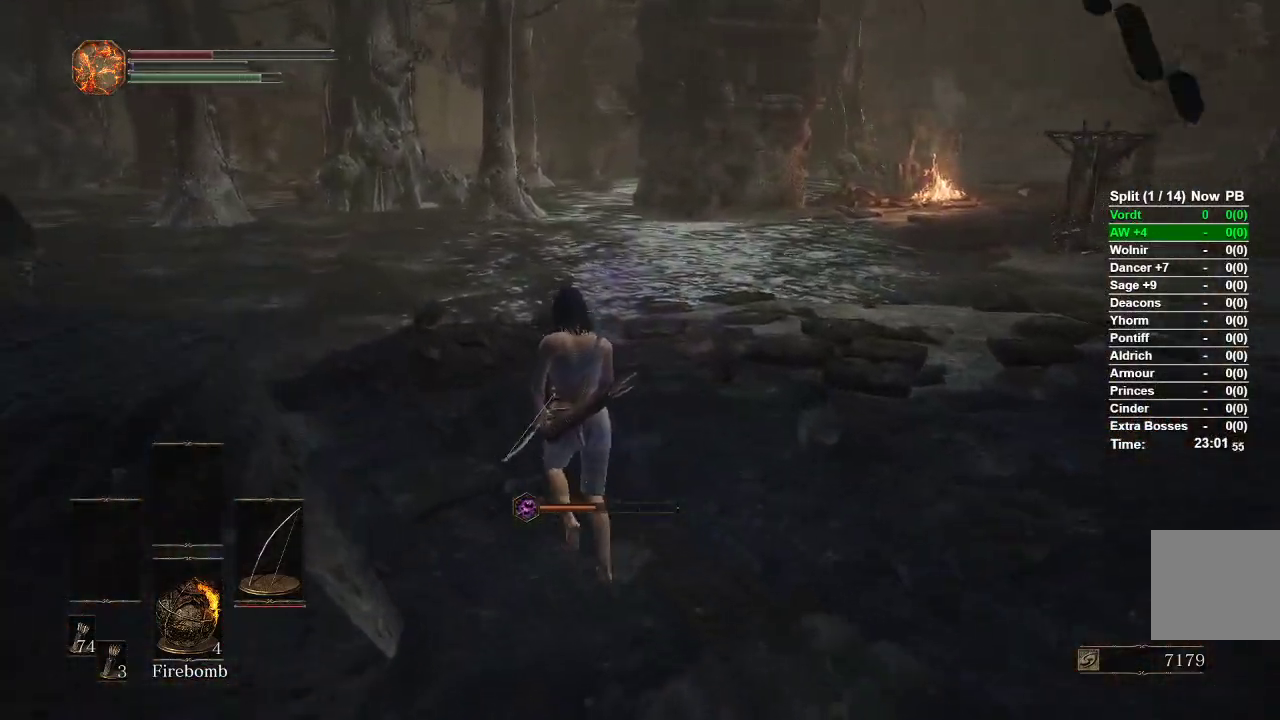
{"buttons": ["B"], "left_stick": "up", "right_stick": "right", "events": [[367, "right_stick", "right"]]}